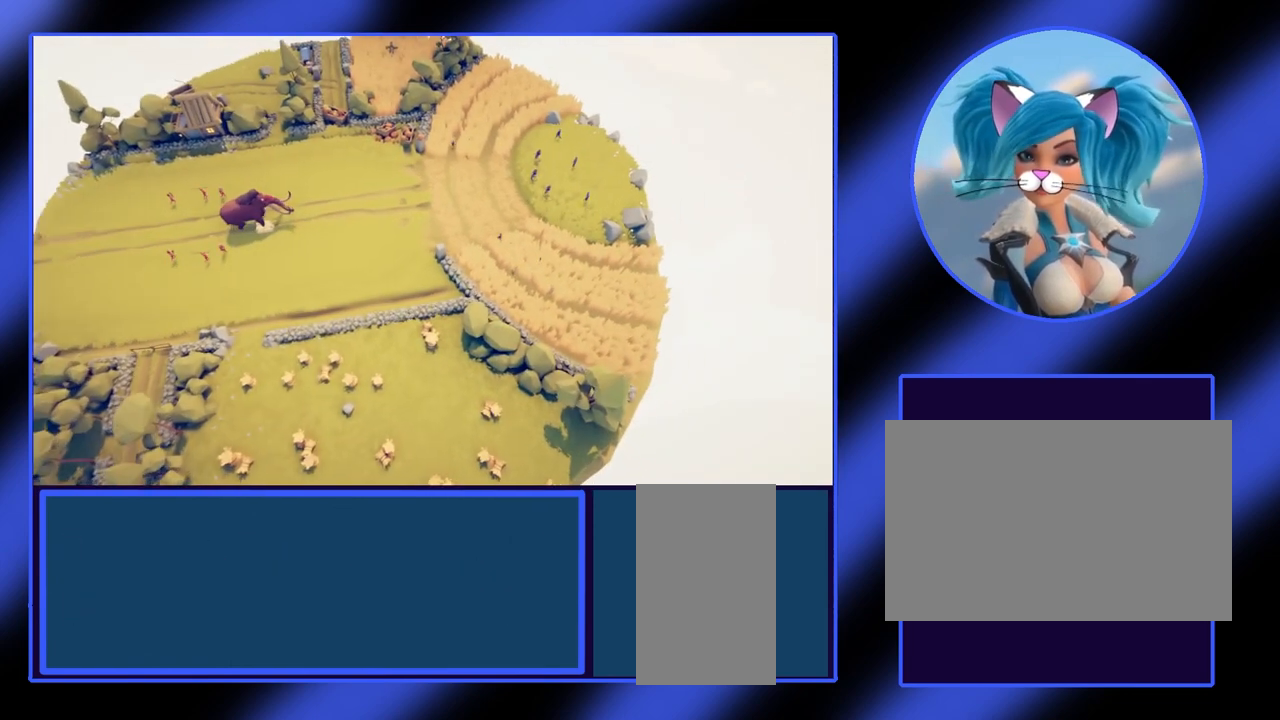
Gameplay with keyboard and mouse; each line is a JSON object with the keys and mouse buttons held at the frame after it. "events" lists presses ("down") and releases ("up") of "a", "ctrl", "d", "e", "f", "q", "r", "s", "shift", "space", "tab", "w", "mouse_left", "mouse_wheel", "mouse_right", "mouse_mb4" and "mouse_mb5" between this image and that frame as [ms after this image, input, new state], when the widget could be followed in between. "mouse_left", "mouse_wheel", "mouse_right", "mouse_mb4", "mouse_mb5" = the "left", "wheel", "right", "mb4", "mb5" buttons of the "mouse" list. No other keys are recorded. "wheel" means that the mouse wheel is clicked or scrolled. Not read: mouse_move.
{"keys": ["d", "w"], "mouse": [], "events": []}
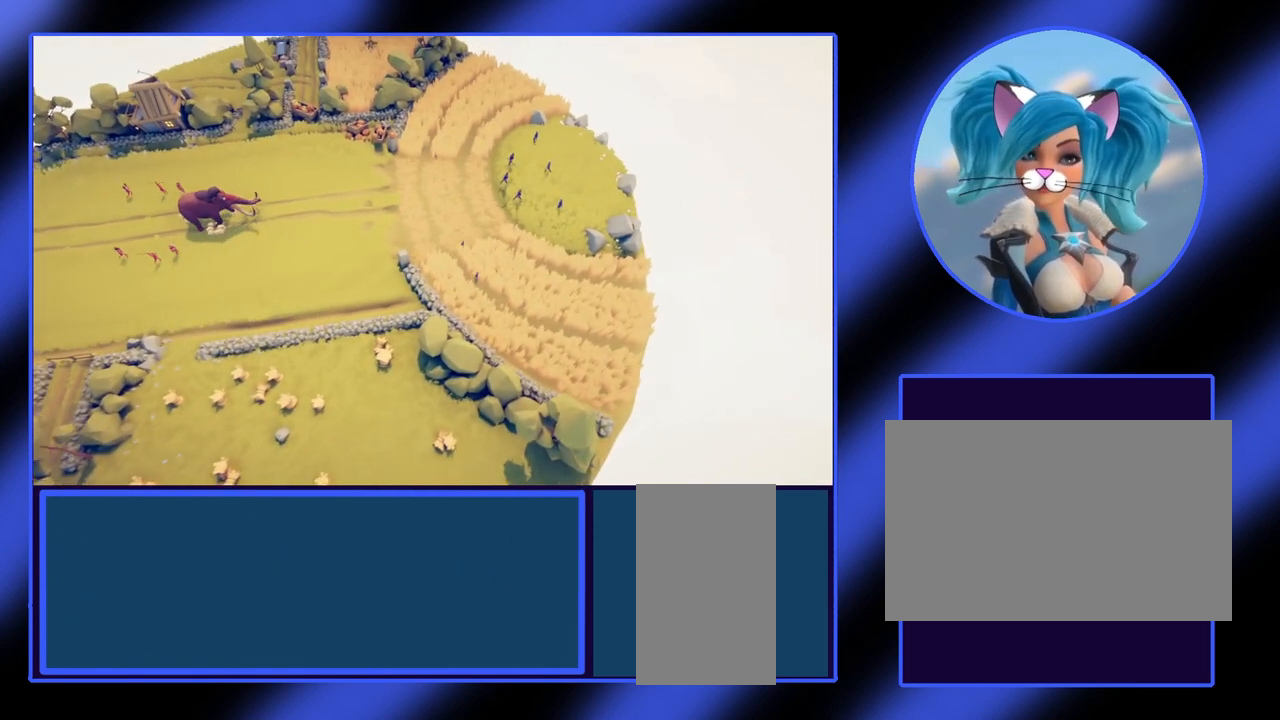
{"keys": ["d", "w"], "mouse": [], "events": []}
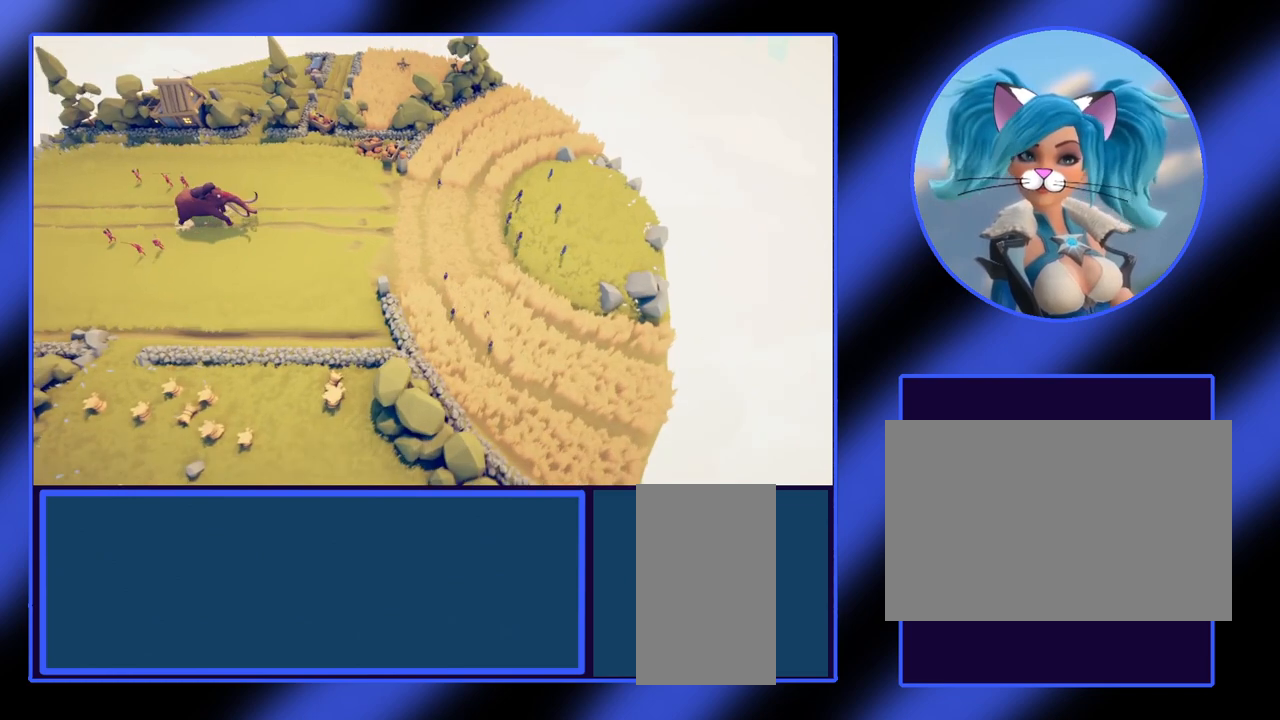
{"keys": ["d", "w"], "mouse": [], "events": []}
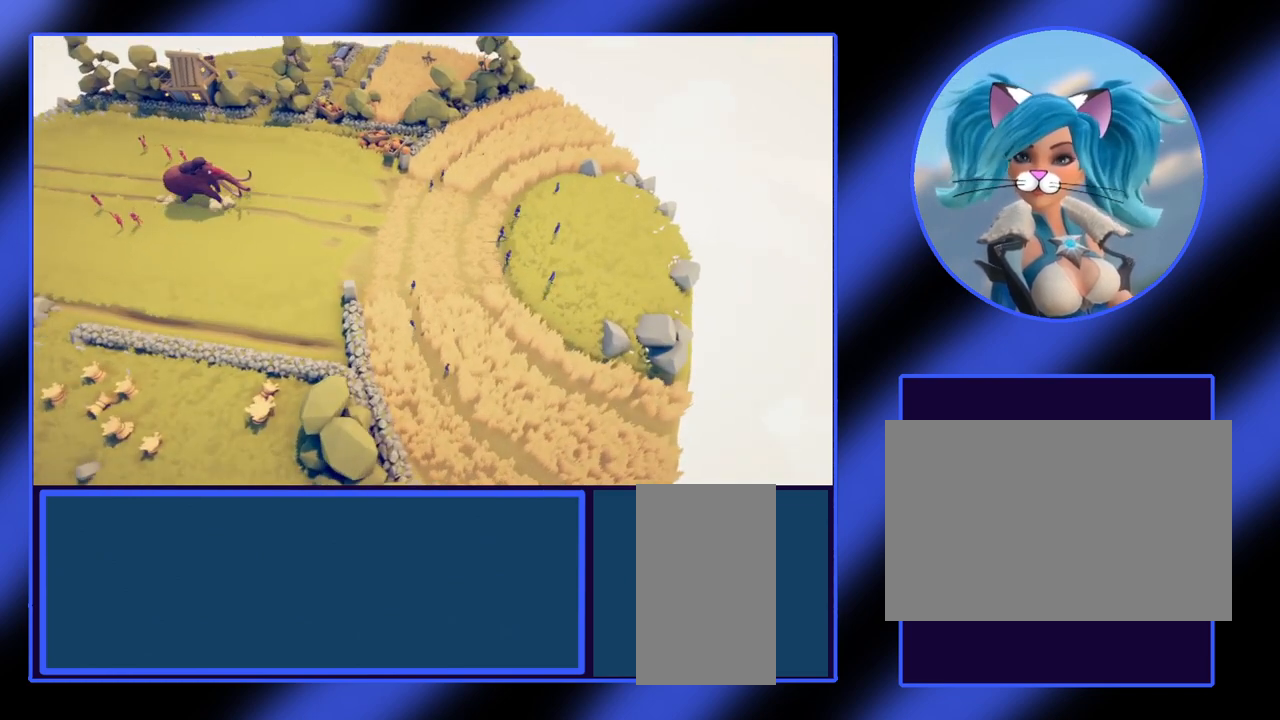
{"keys": ["d", "w"], "mouse": [], "events": []}
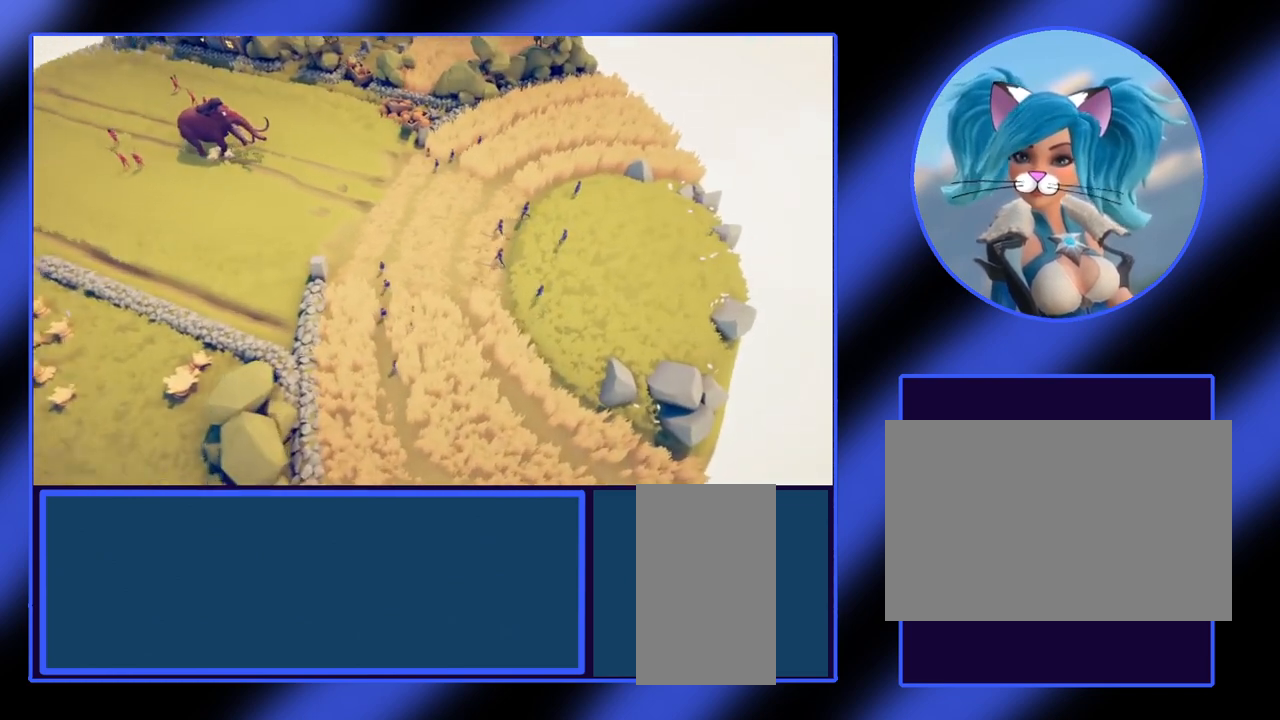
{"keys": ["d", "w"], "mouse": [], "events": []}
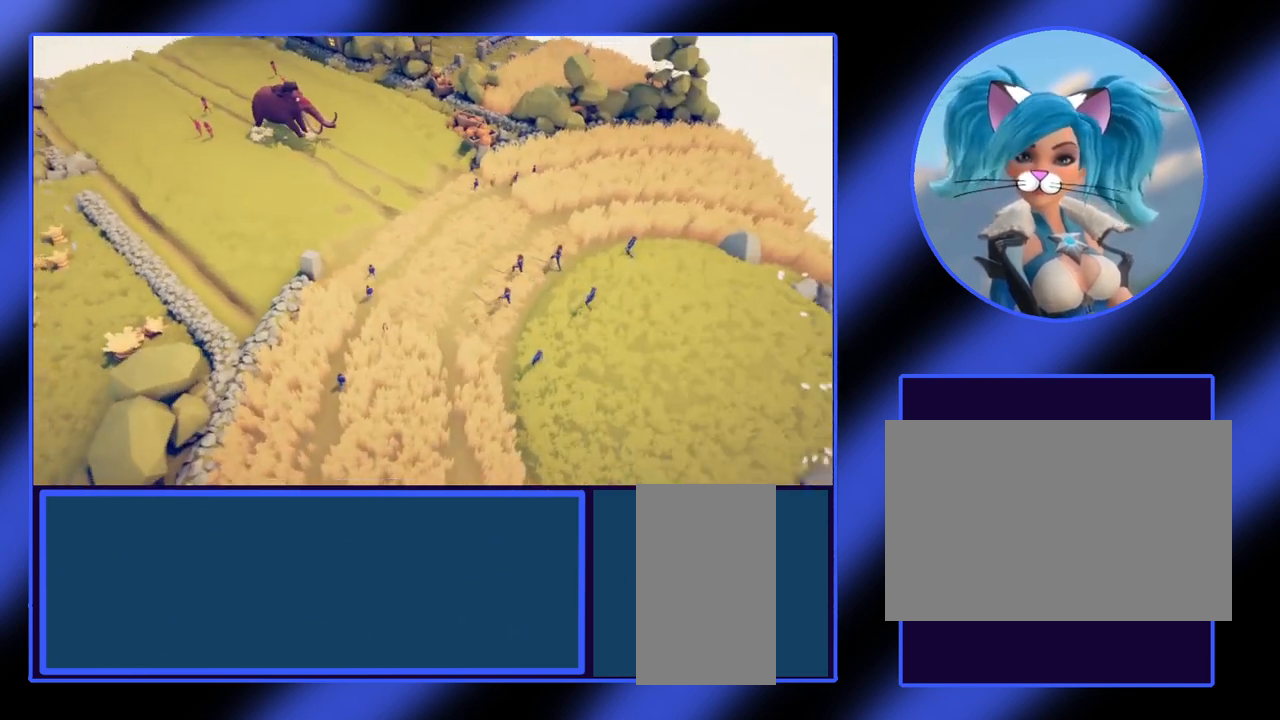
{"keys": ["d", "w"], "mouse": [], "events": []}
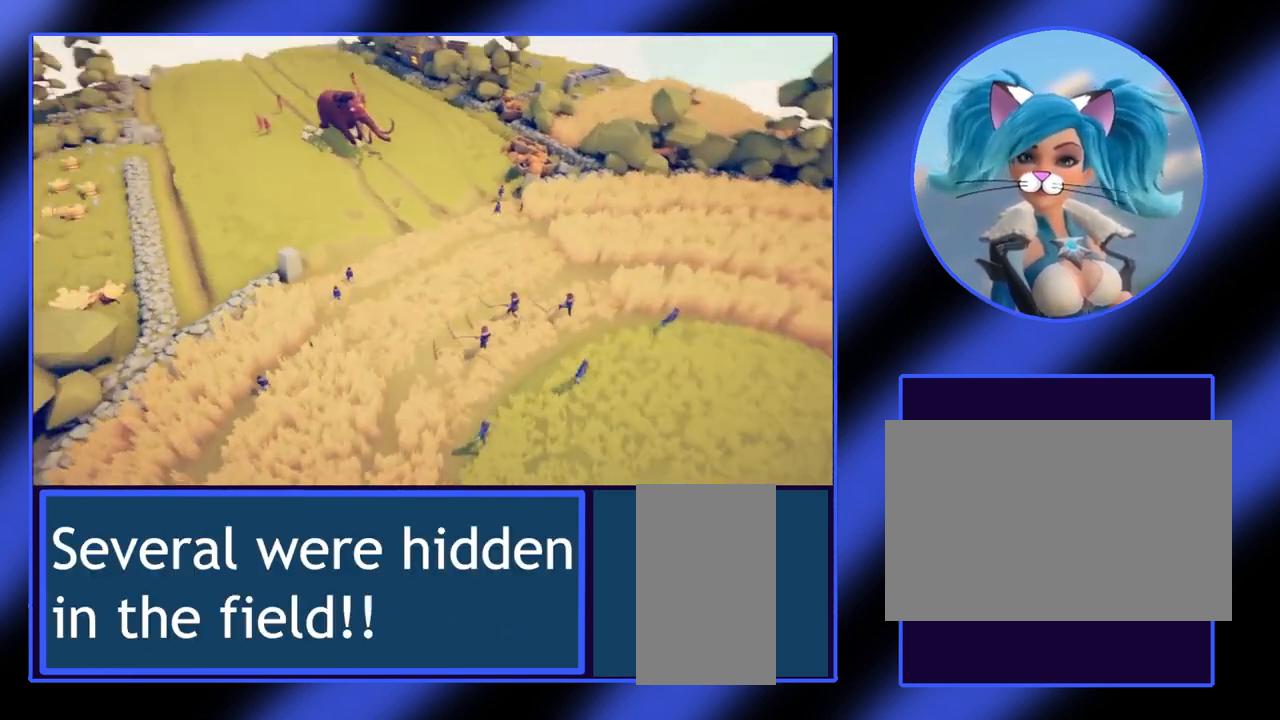
{"keys": ["w"], "mouse": [], "events": [[500, "d", "up"]]}
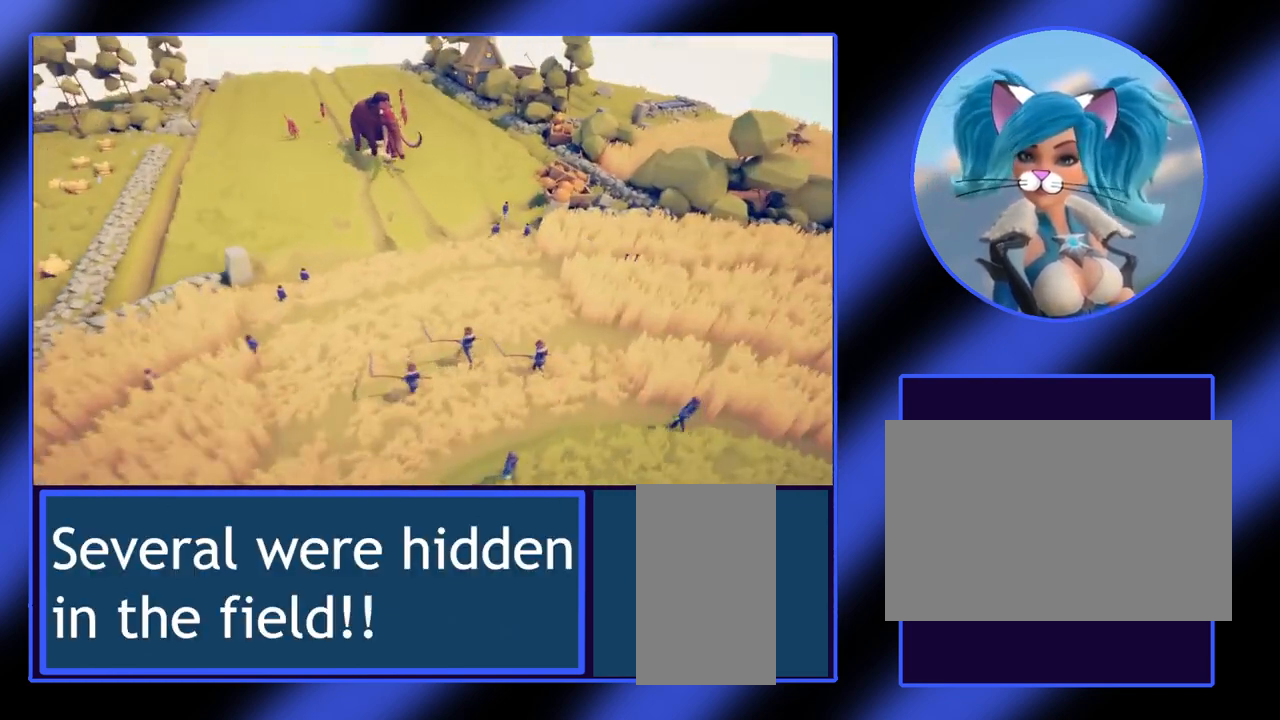
{"keys": [], "mouse": [], "events": [[100, "w", "up"]]}
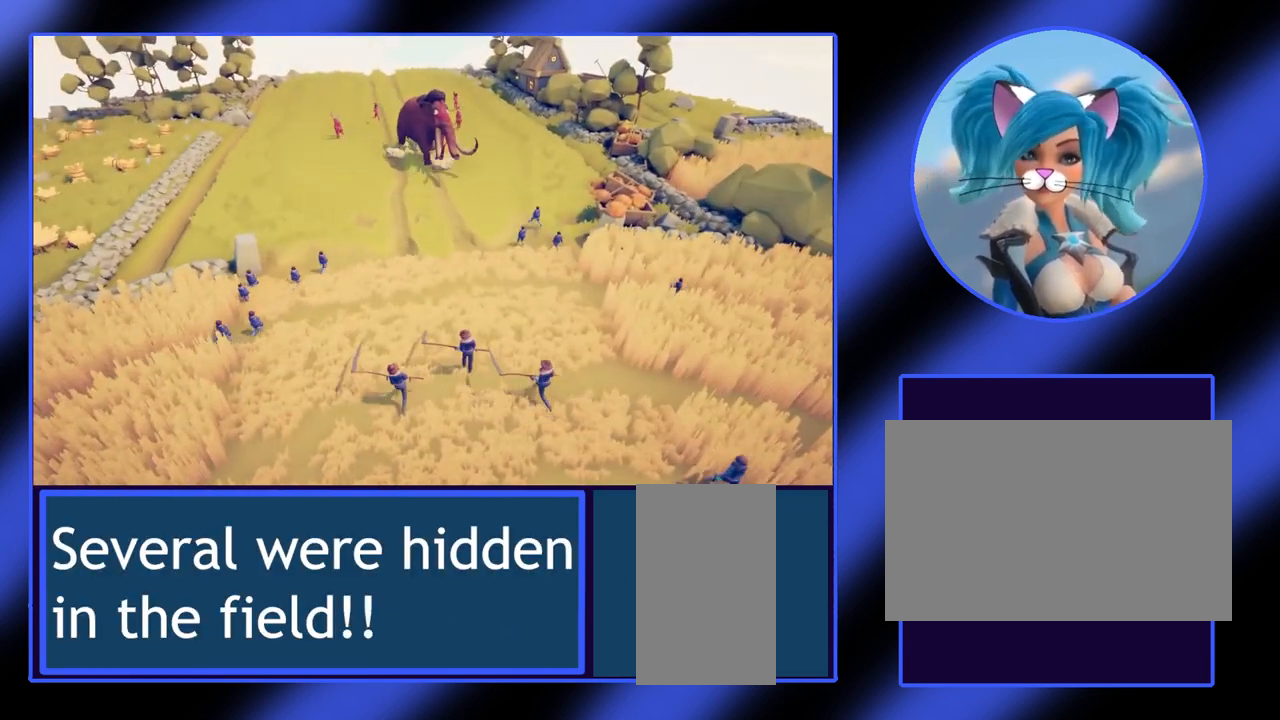
{"keys": ["w"], "mouse": [], "events": [[200, "d", "down"], [400, "w", "down"], [433, "d", "up"]]}
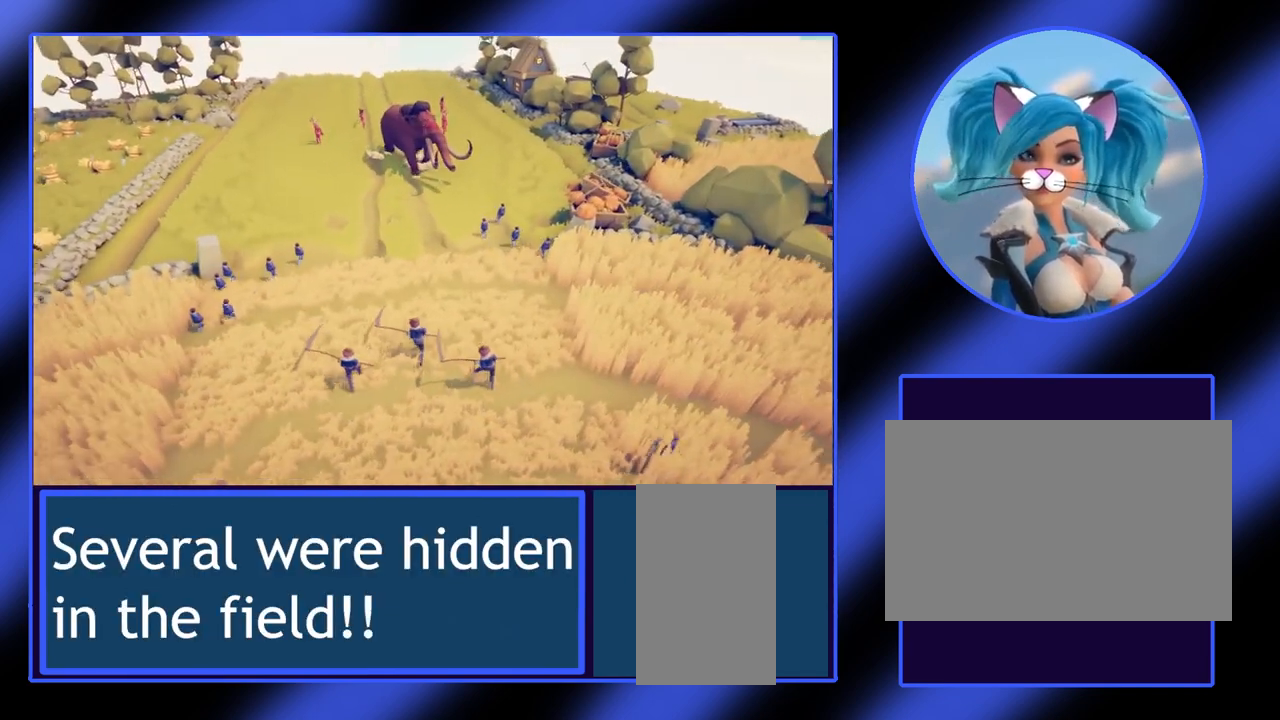
{"keys": [], "mouse": [], "events": [[67, "w", "up"]]}
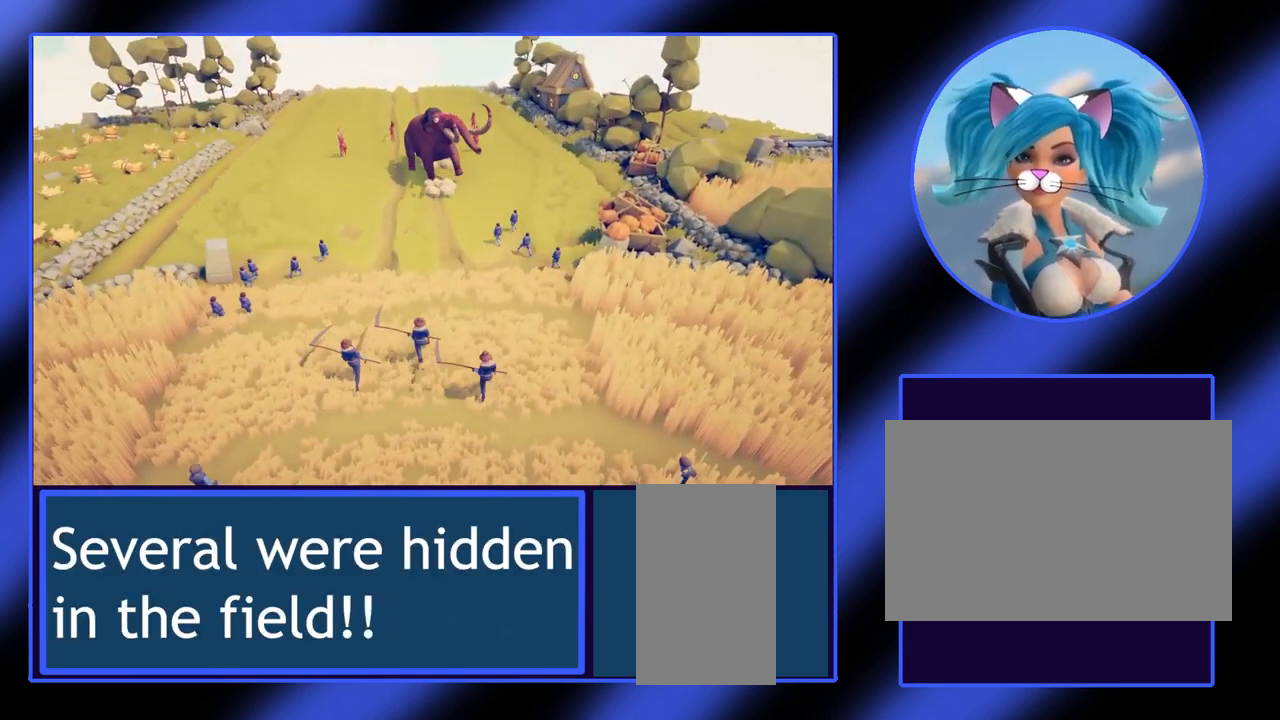
{"keys": [], "mouse": [], "events": []}
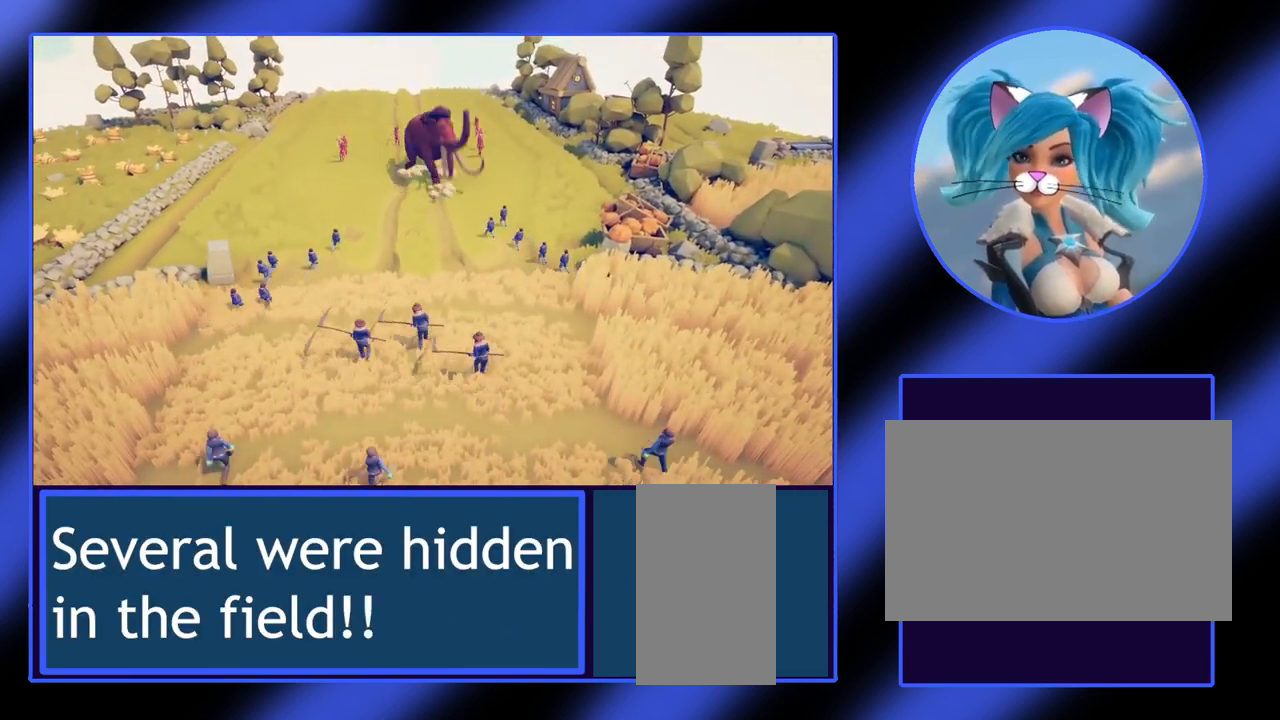
{"keys": ["w"], "mouse": [], "events": [[67, "w", "down"]]}
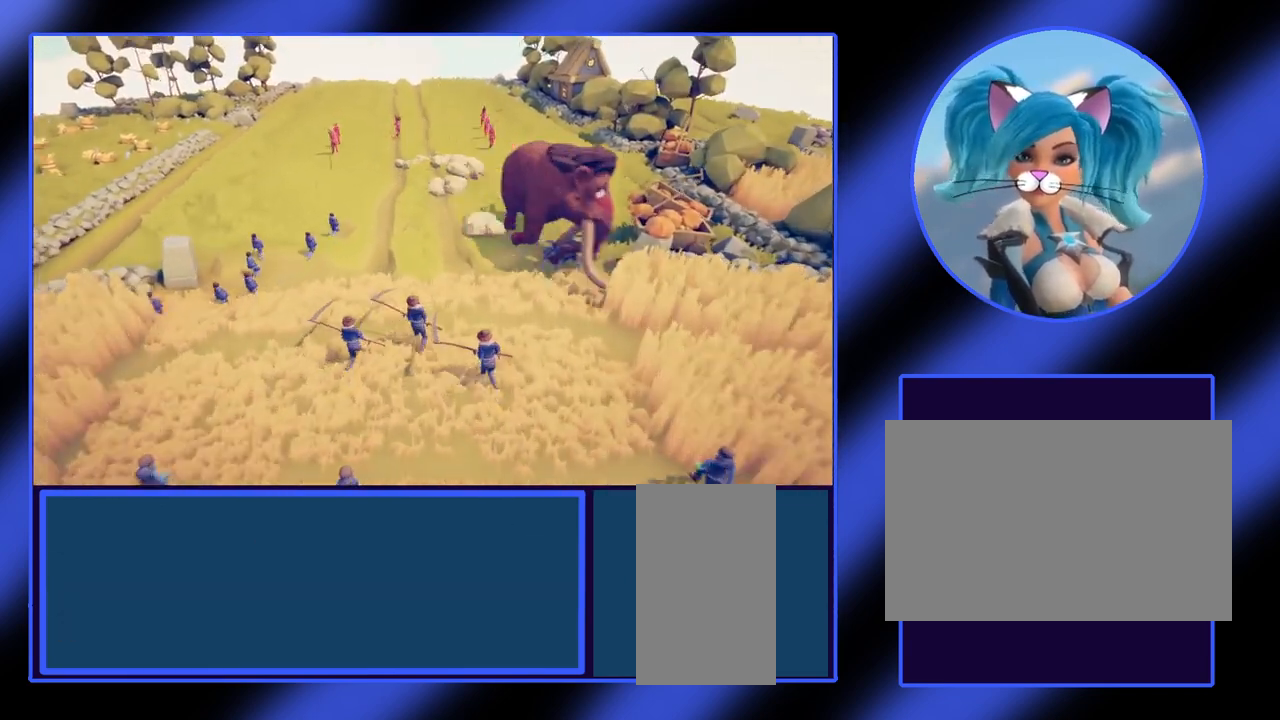
{"keys": ["s"], "mouse": [], "events": [[133, "w", "up"], [467, "s", "down"]]}
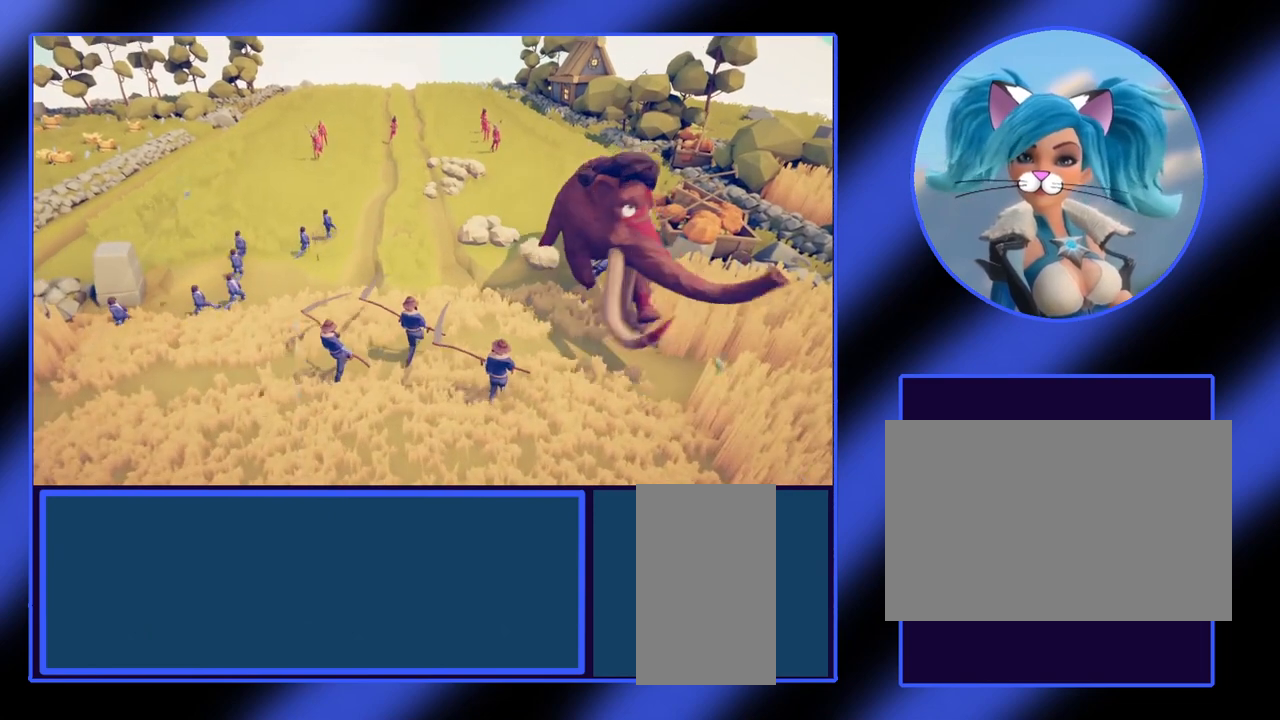
{"keys": ["s"], "mouse": [], "events": []}
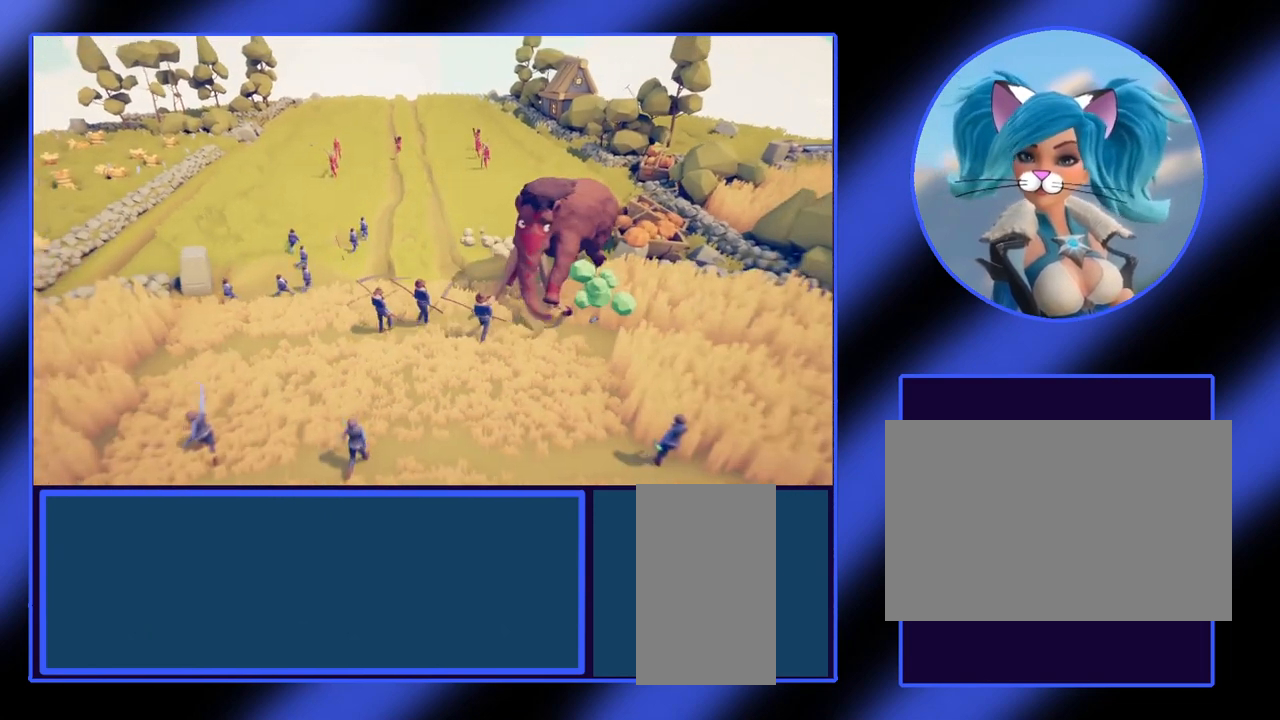
{"keys": ["a"], "mouse": [], "events": [[67, "s", "up"], [433, "a", "down"]]}
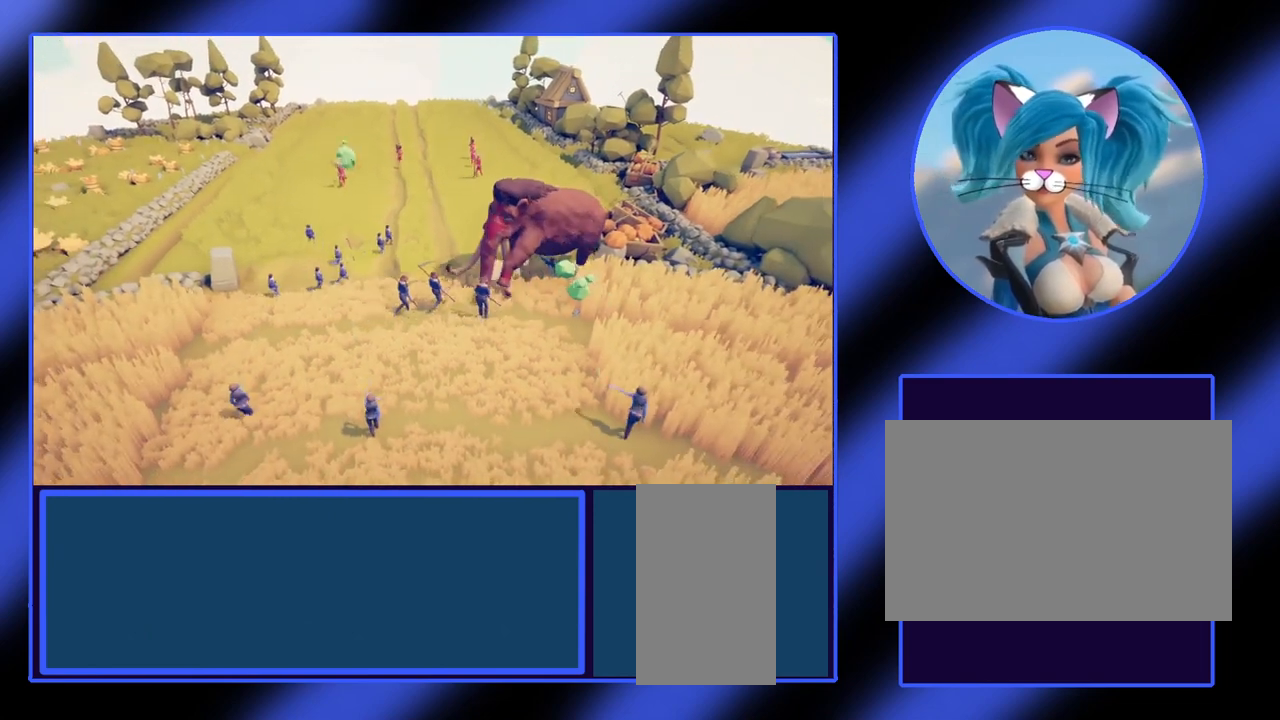
{"keys": [], "mouse": [], "events": [[133, "a", "up"]]}